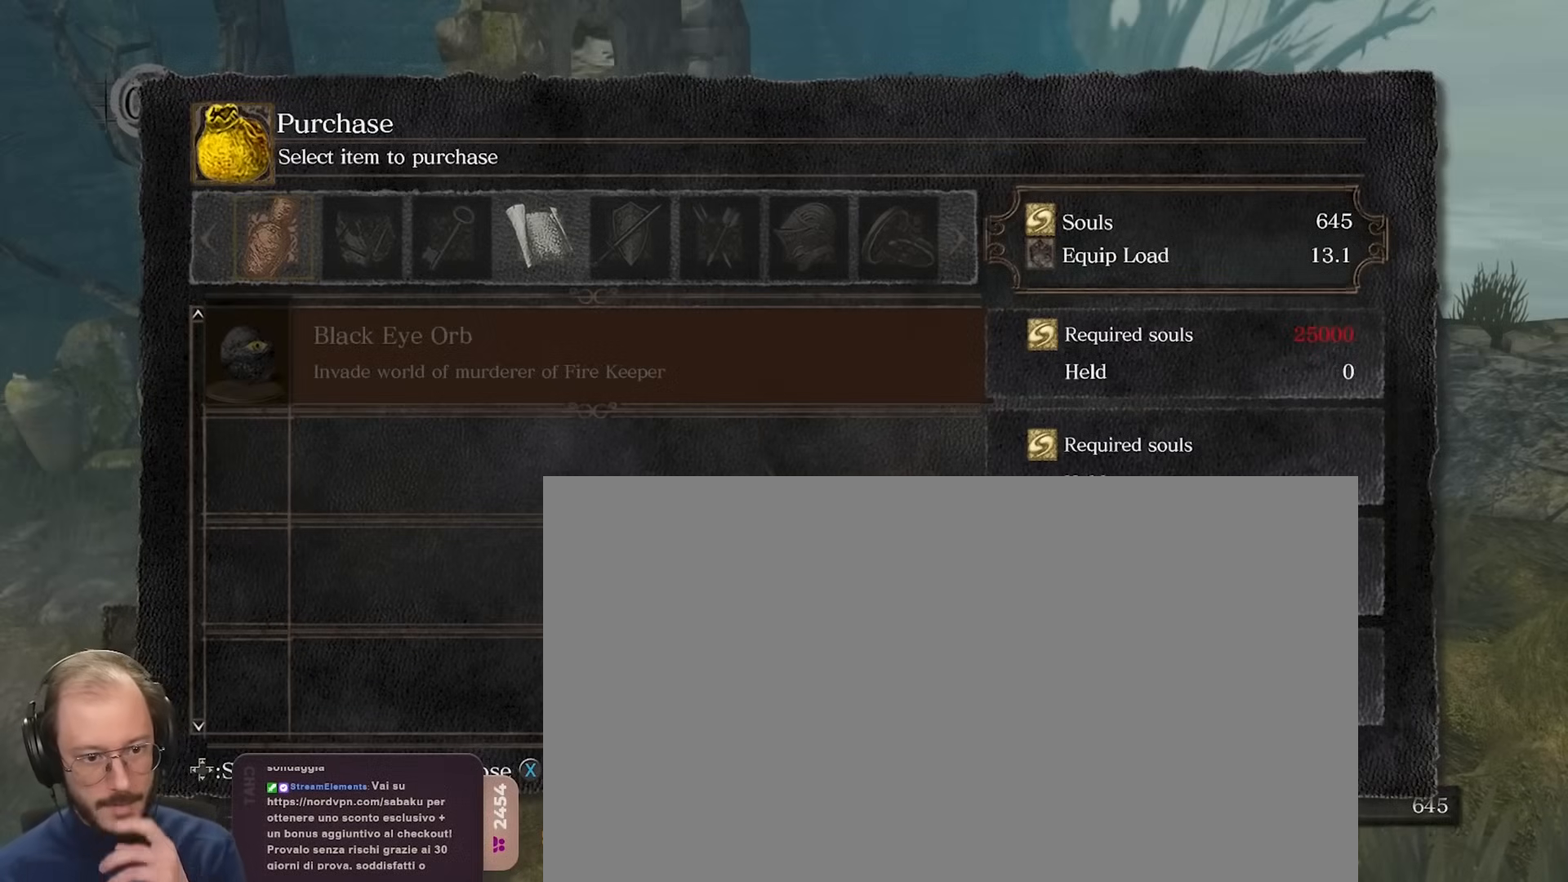
Gameplay with a controller (Xbox layout); each line is a JSON object with the inputs held at the frame after it. "events" lists button and stick changes between this image and that frame as [ms after this image, input, new state], when the widget could be followed in between.
{"buttons": [], "left_stick": "center", "right_stick": "center", "events": []}
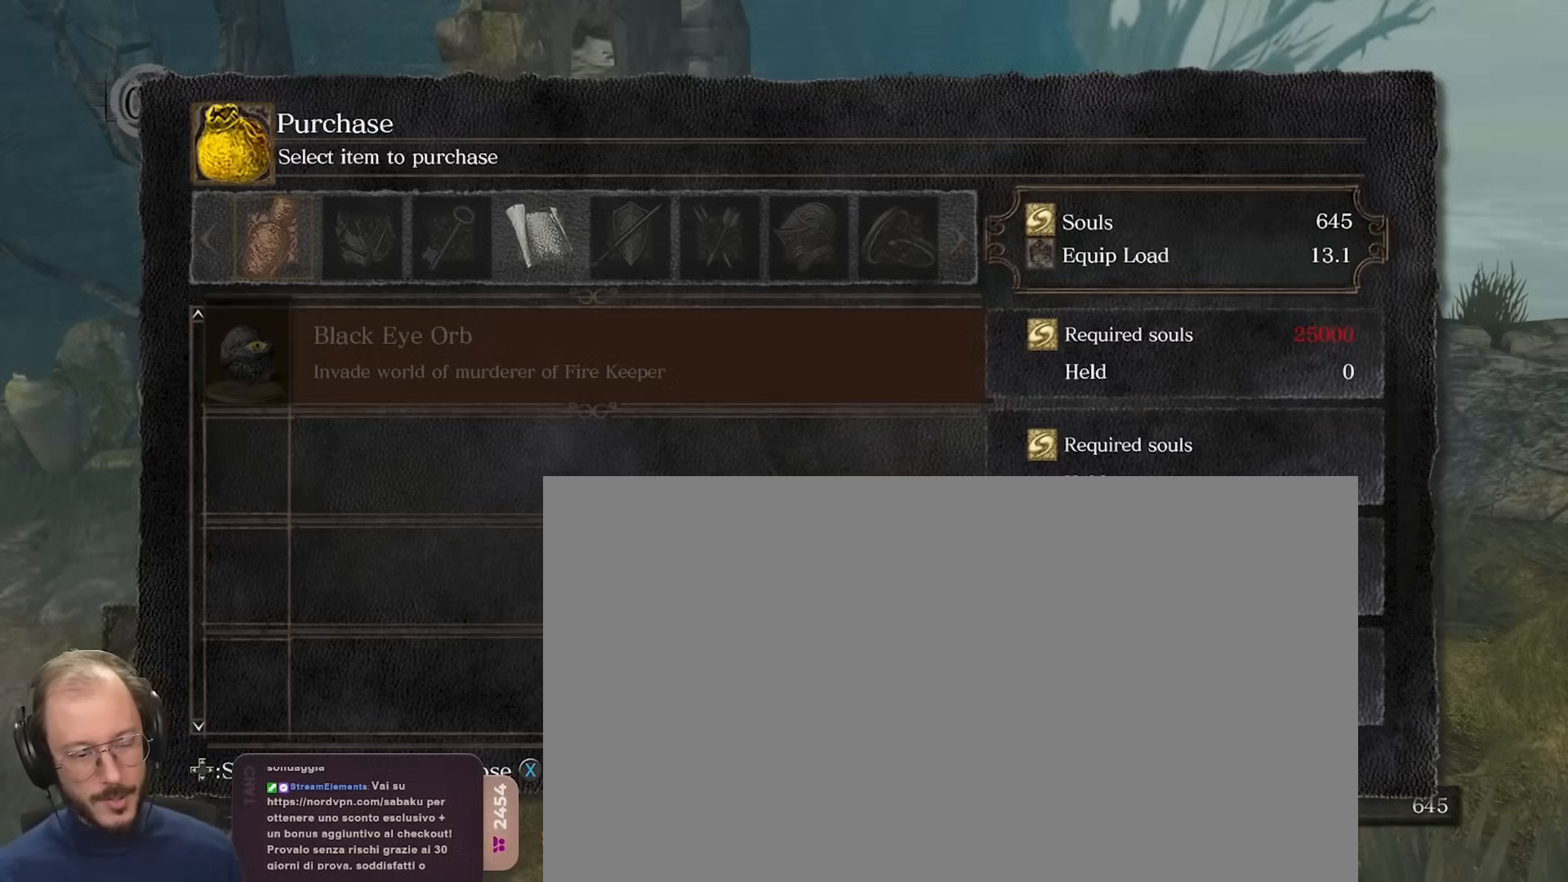
{"buttons": [], "left_stick": "center", "right_stick": "center", "events": [[67, "DPAD_RIGHT", "down"], [200, "DPAD_RIGHT", "up"]]}
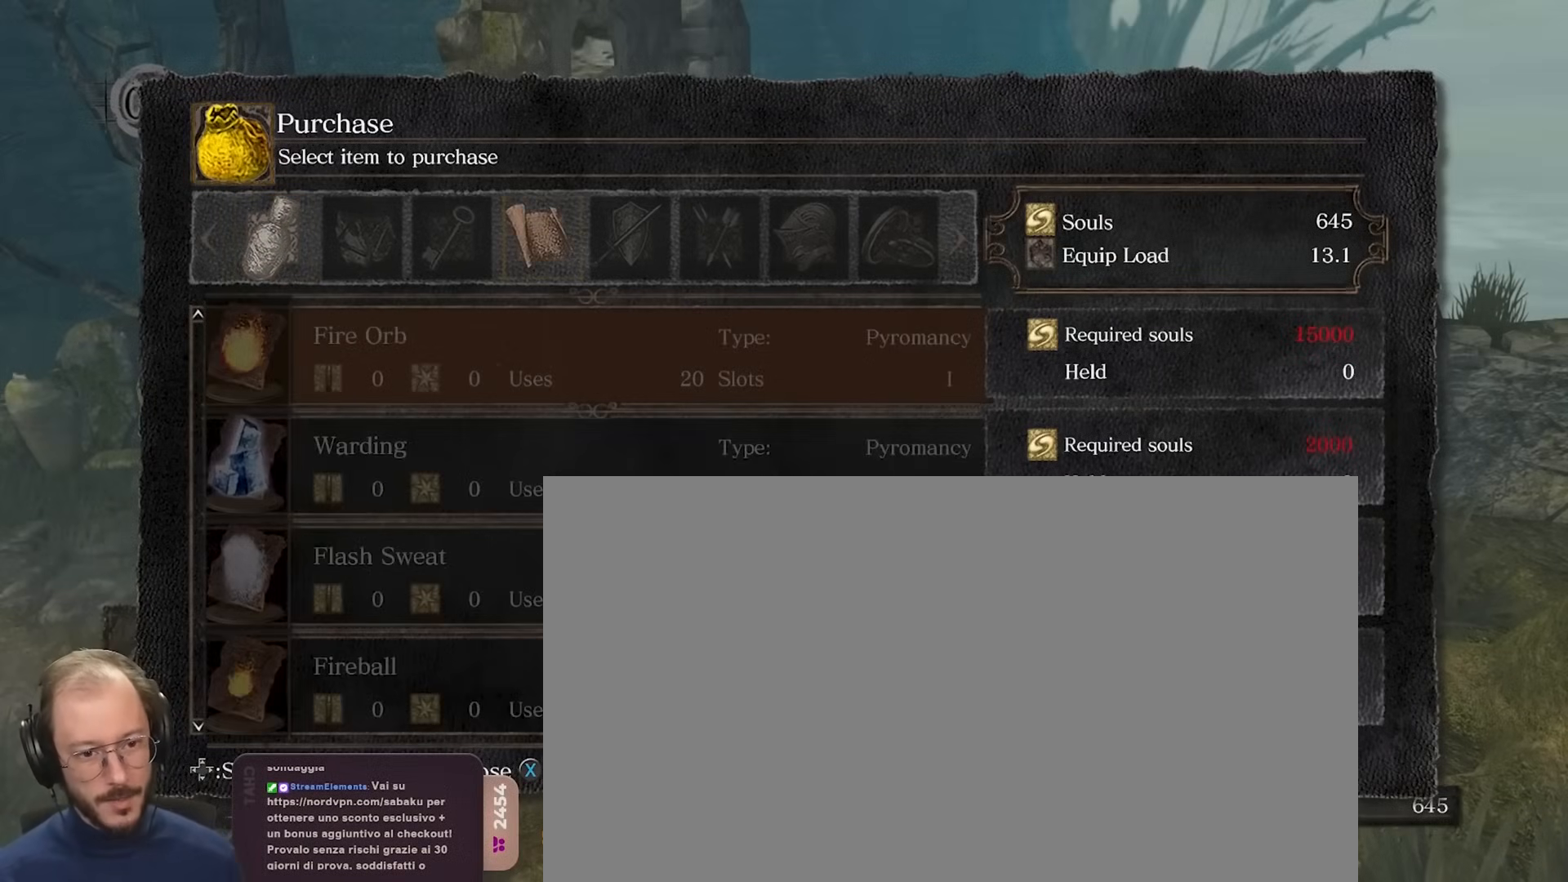
{"buttons": [], "left_stick": "center", "right_stick": "center", "events": []}
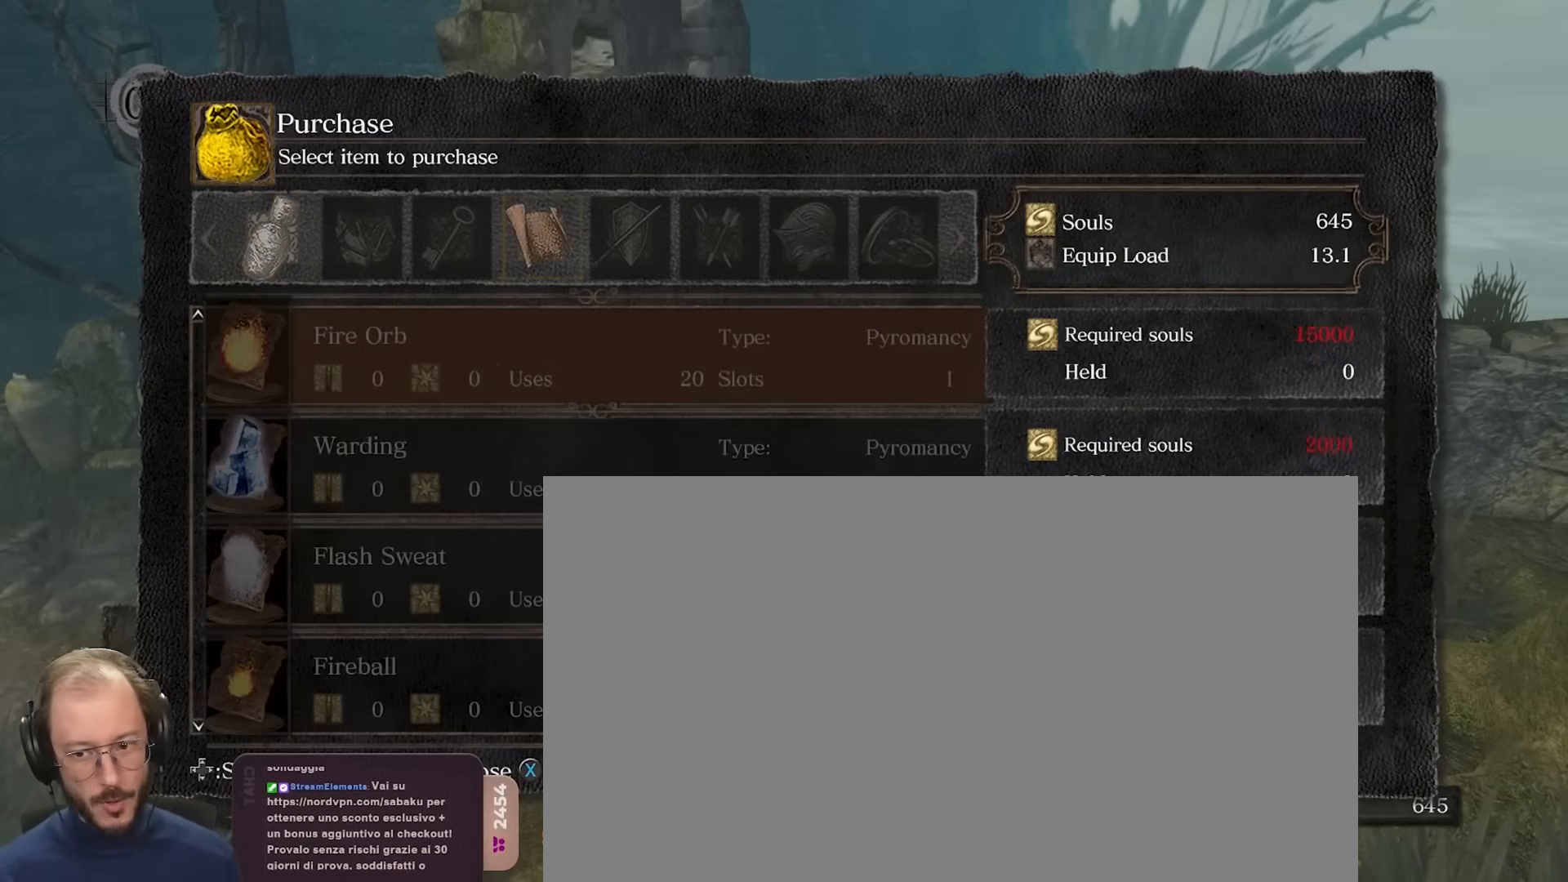
{"buttons": ["DPAD_DOWN"], "left_stick": "center", "right_stick": "center", "events": [[183, "DPAD_DOWN", "down"], [267, "DPAD_DOWN", "up"], [433, "DPAD_DOWN", "down"]]}
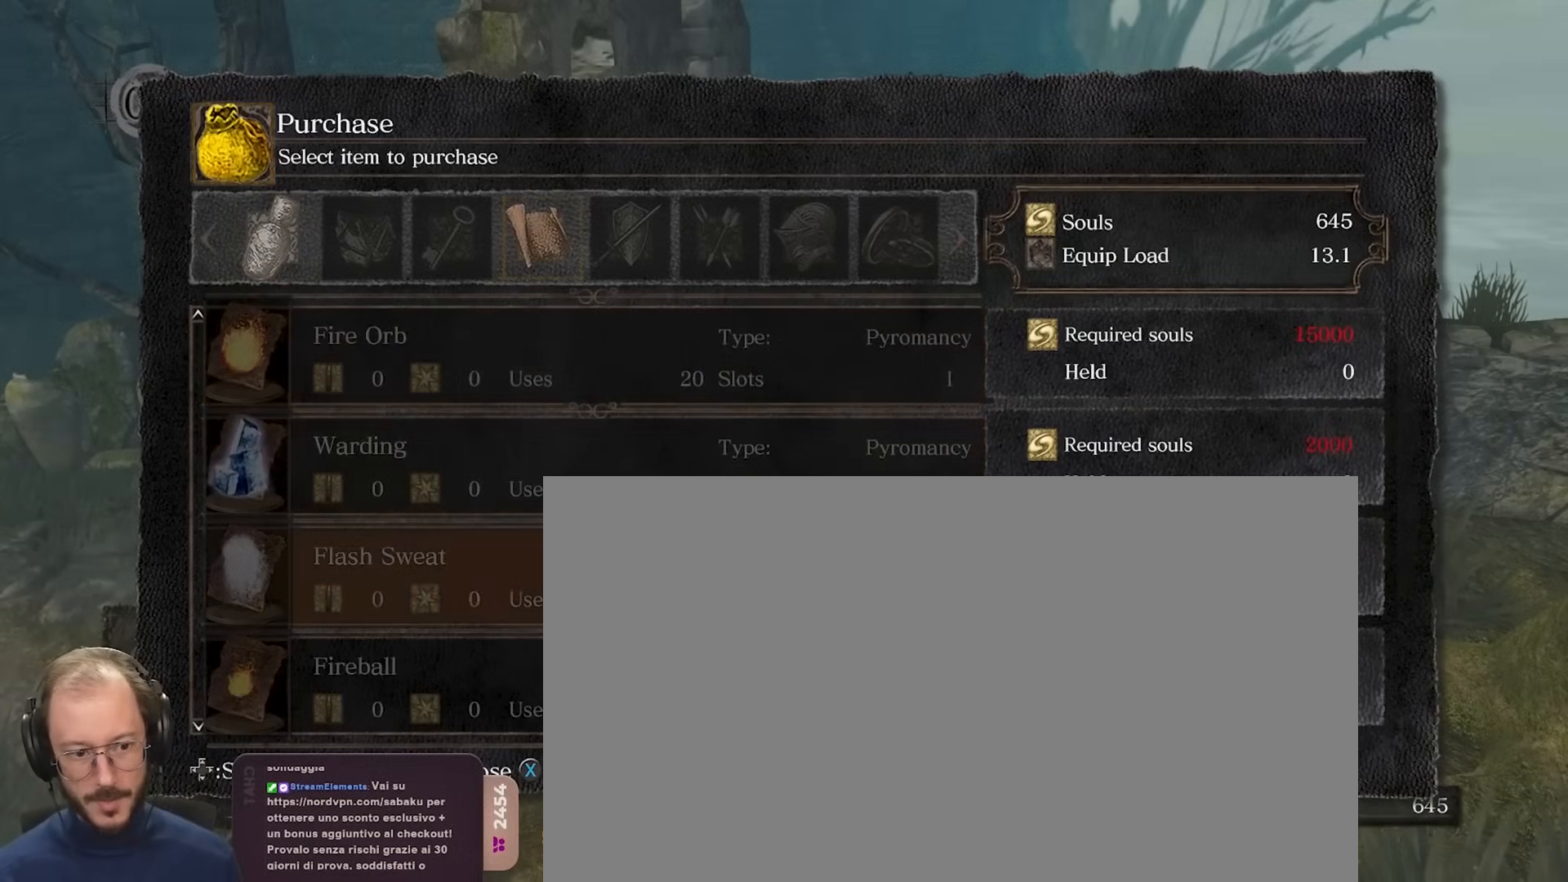
{"buttons": [], "left_stick": "center", "right_stick": "center", "events": [[17, "DPAD_DOWN", "up"], [383, "DPAD_DOWN", "down"], [483, "DPAD_DOWN", "up"]]}
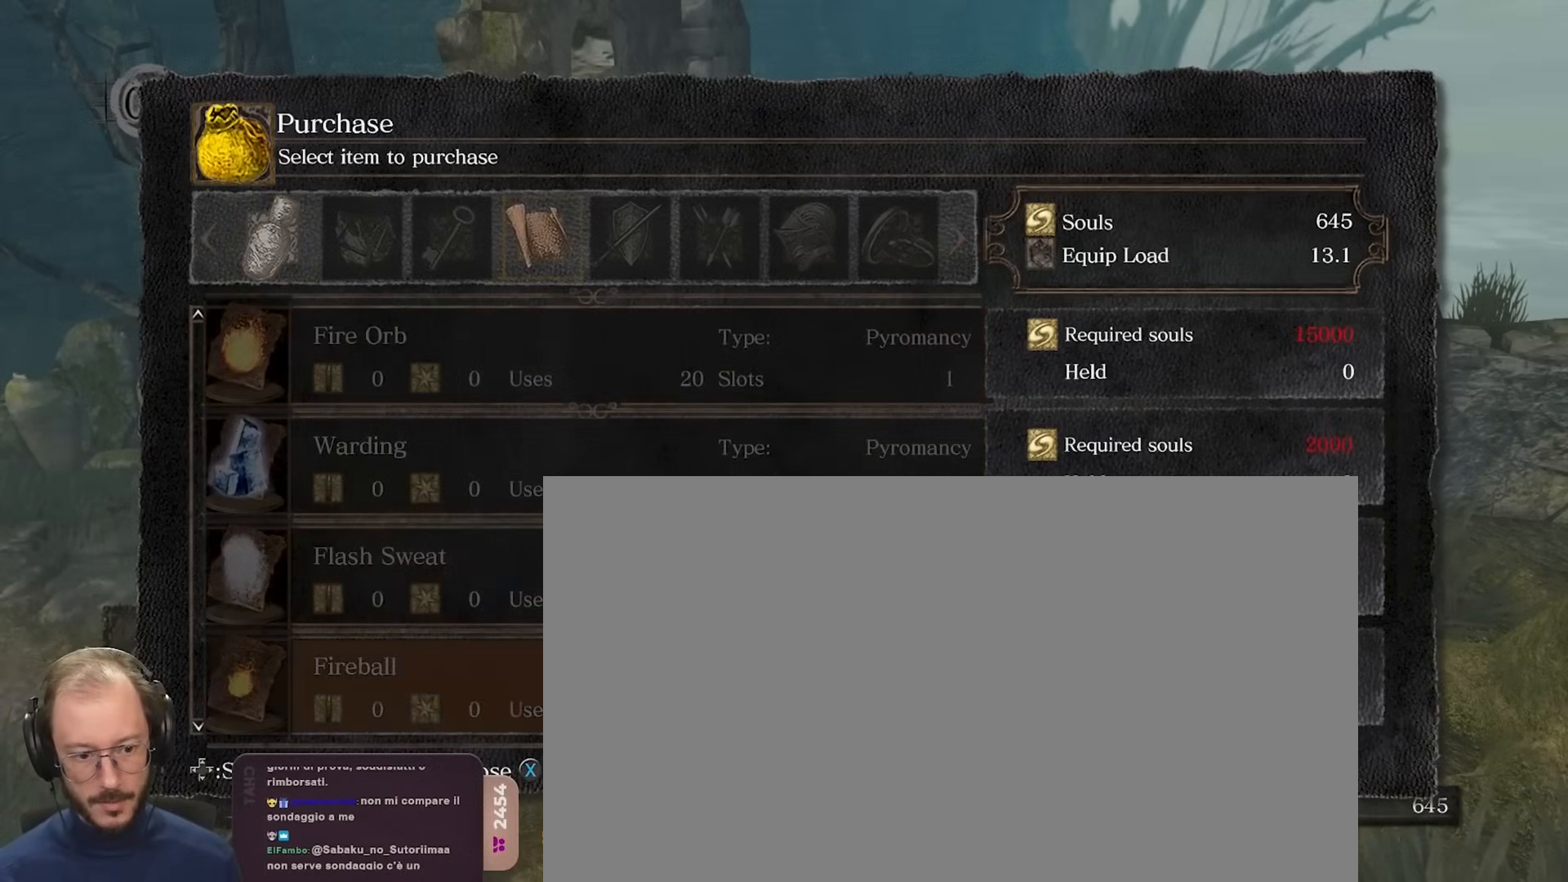
{"buttons": [], "left_stick": "center", "right_stick": "center", "events": [[33, "DPAD_DOWN", "down"], [150, "DPAD_DOWN", "up"], [267, "B", "down"], [367, "B", "up"]]}
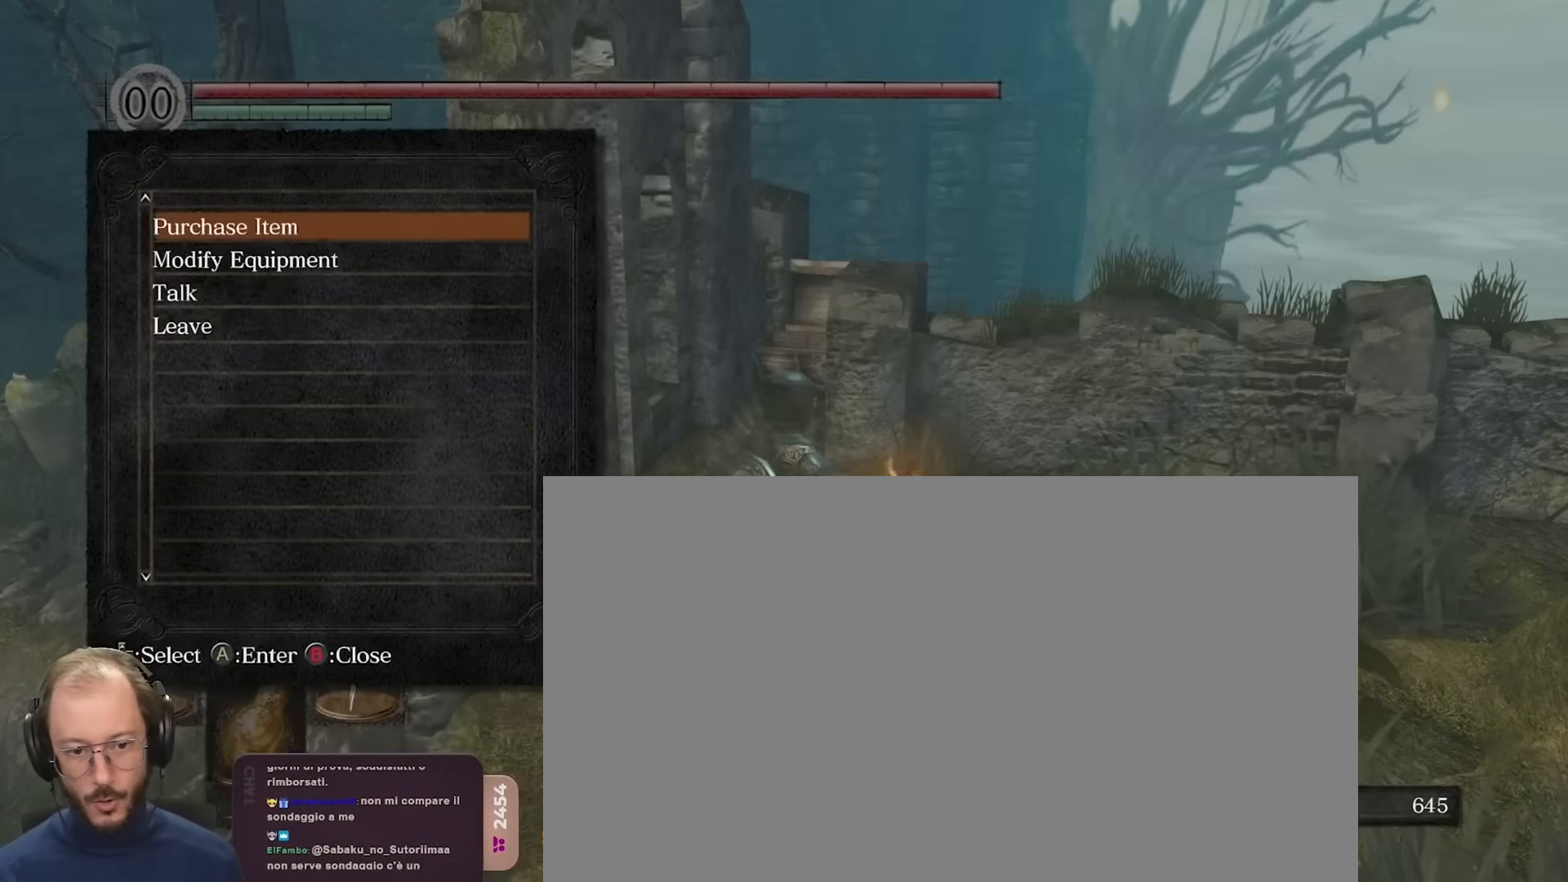
{"buttons": [], "left_stick": "center", "right_stick": "center", "events": []}
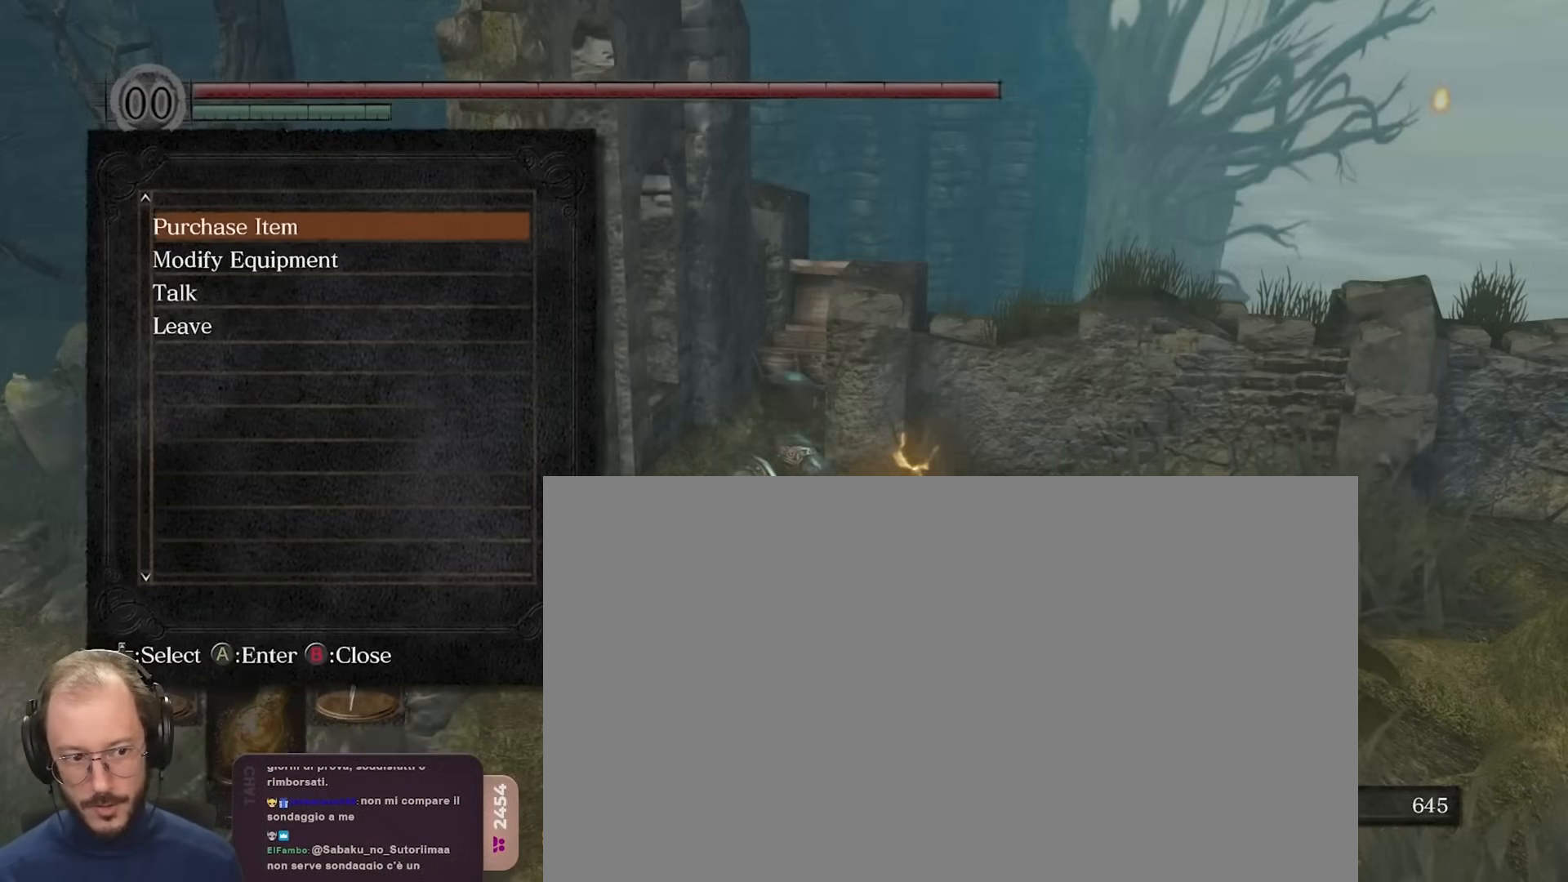
{"buttons": ["A"], "left_stick": "center", "right_stick": "center", "events": [[117, "right_stick", "right"], [350, "right_stick", "center"], [450, "A", "down"]]}
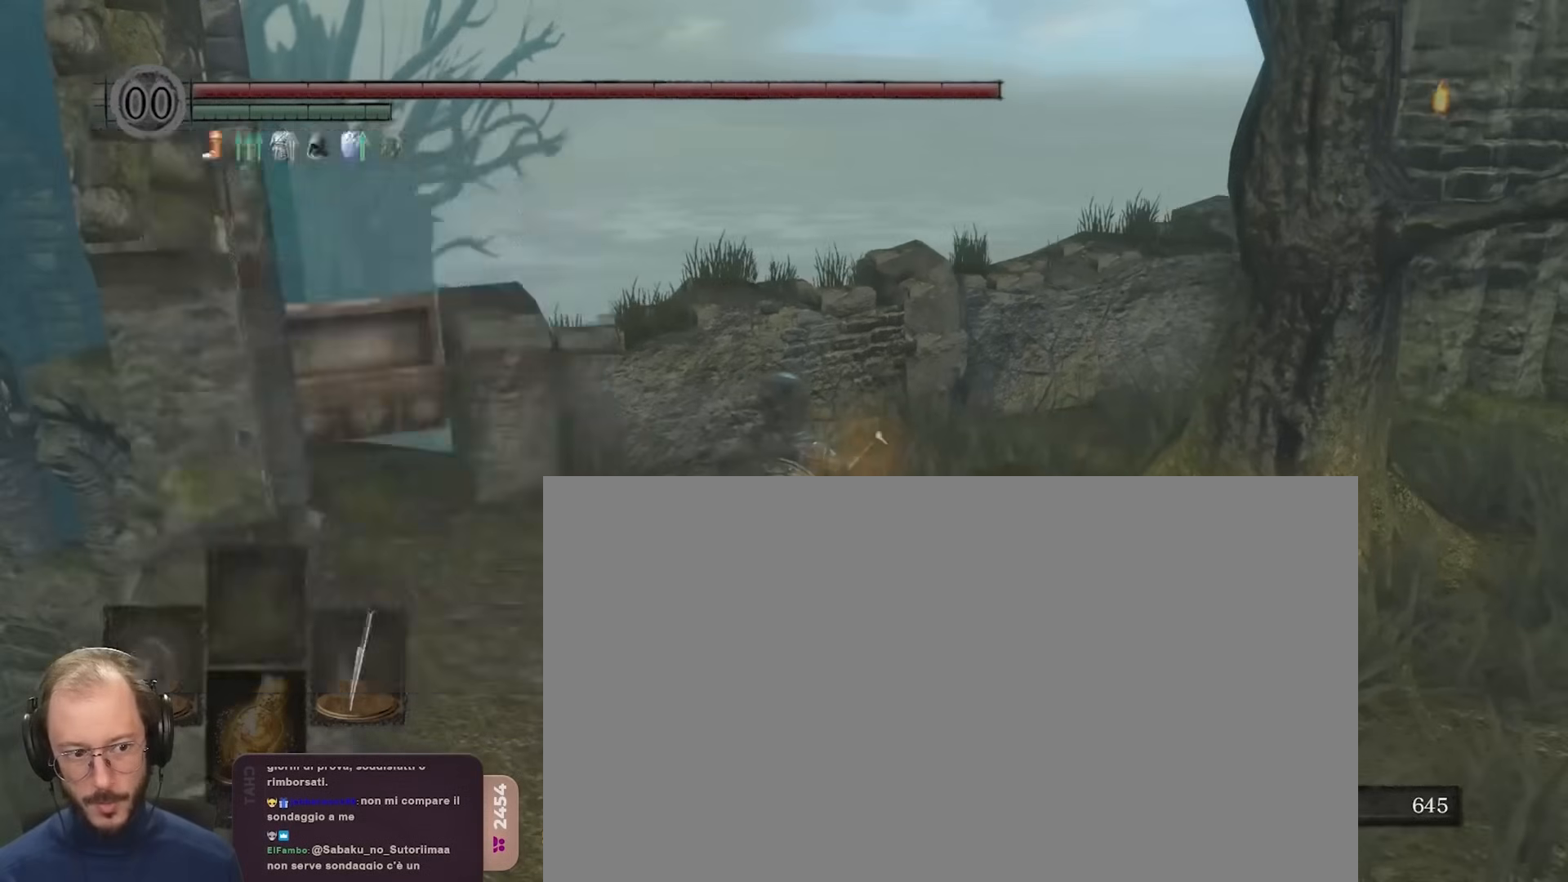
{"buttons": [], "left_stick": "center", "right_stick": "center", "events": [[50, "A", "up"]]}
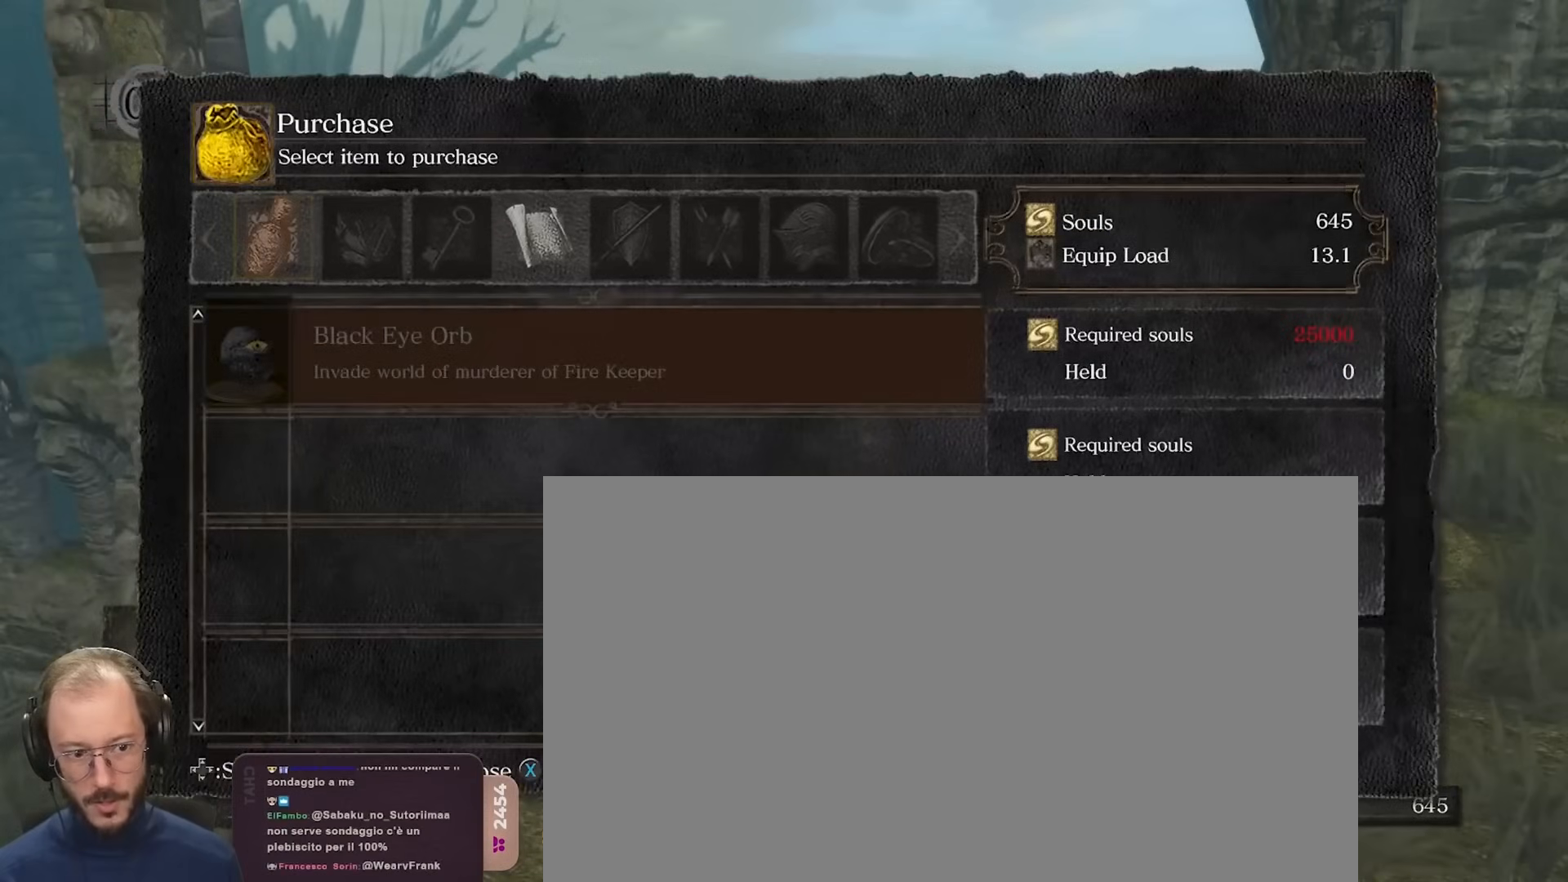
{"buttons": [], "left_stick": "up", "right_stick": "center", "events": [[200, "B", "down"], [317, "B", "up"], [467, "left_stick", "up"]]}
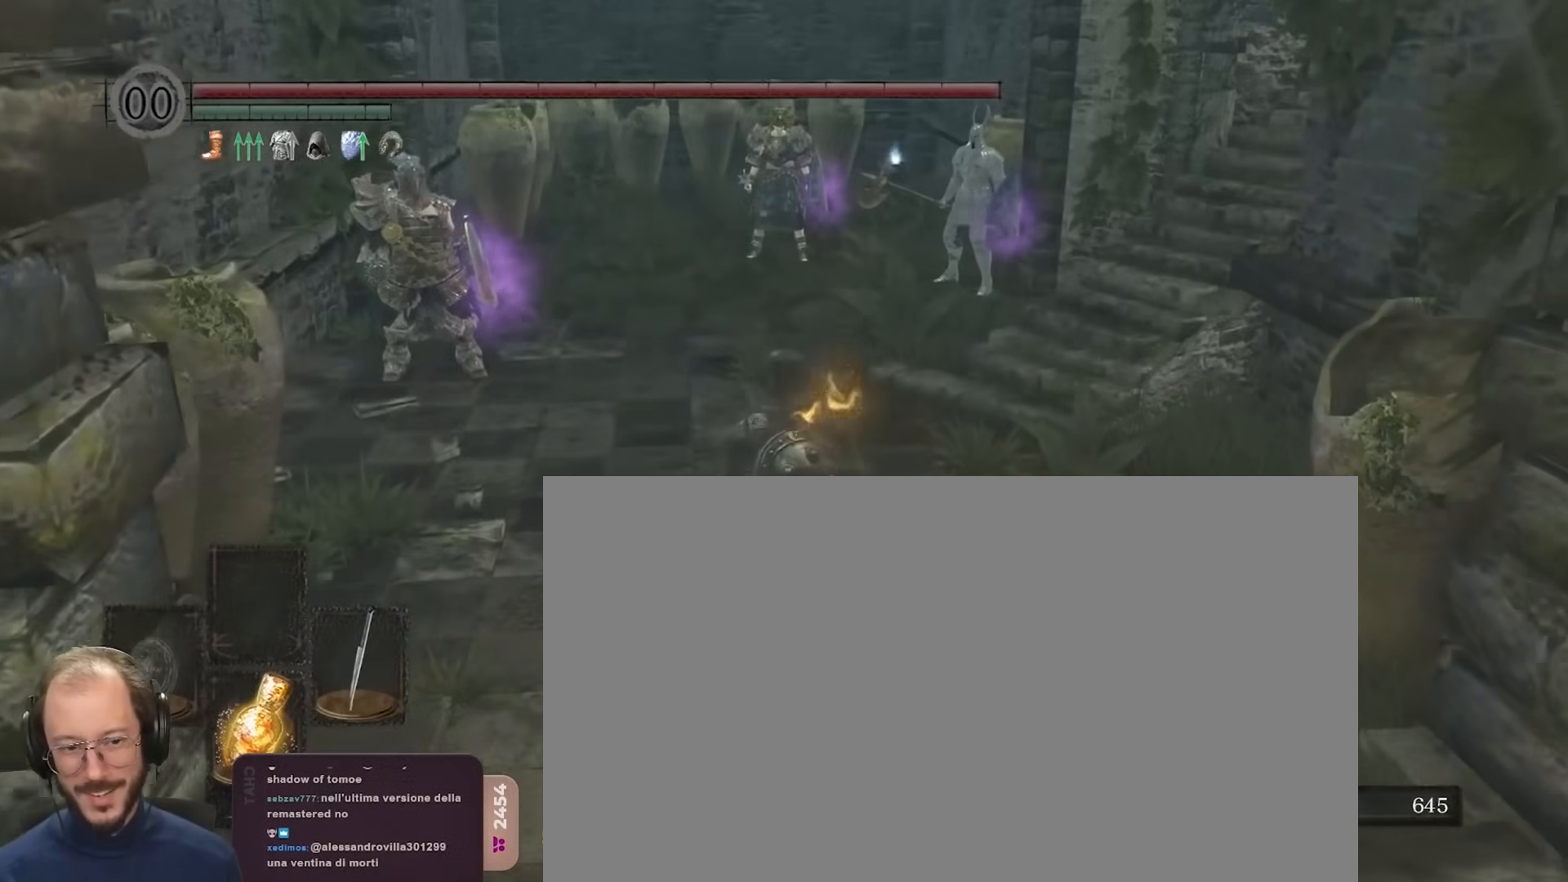
{"buttons": [], "left_stick": "up", "right_stick": "center", "events": []}
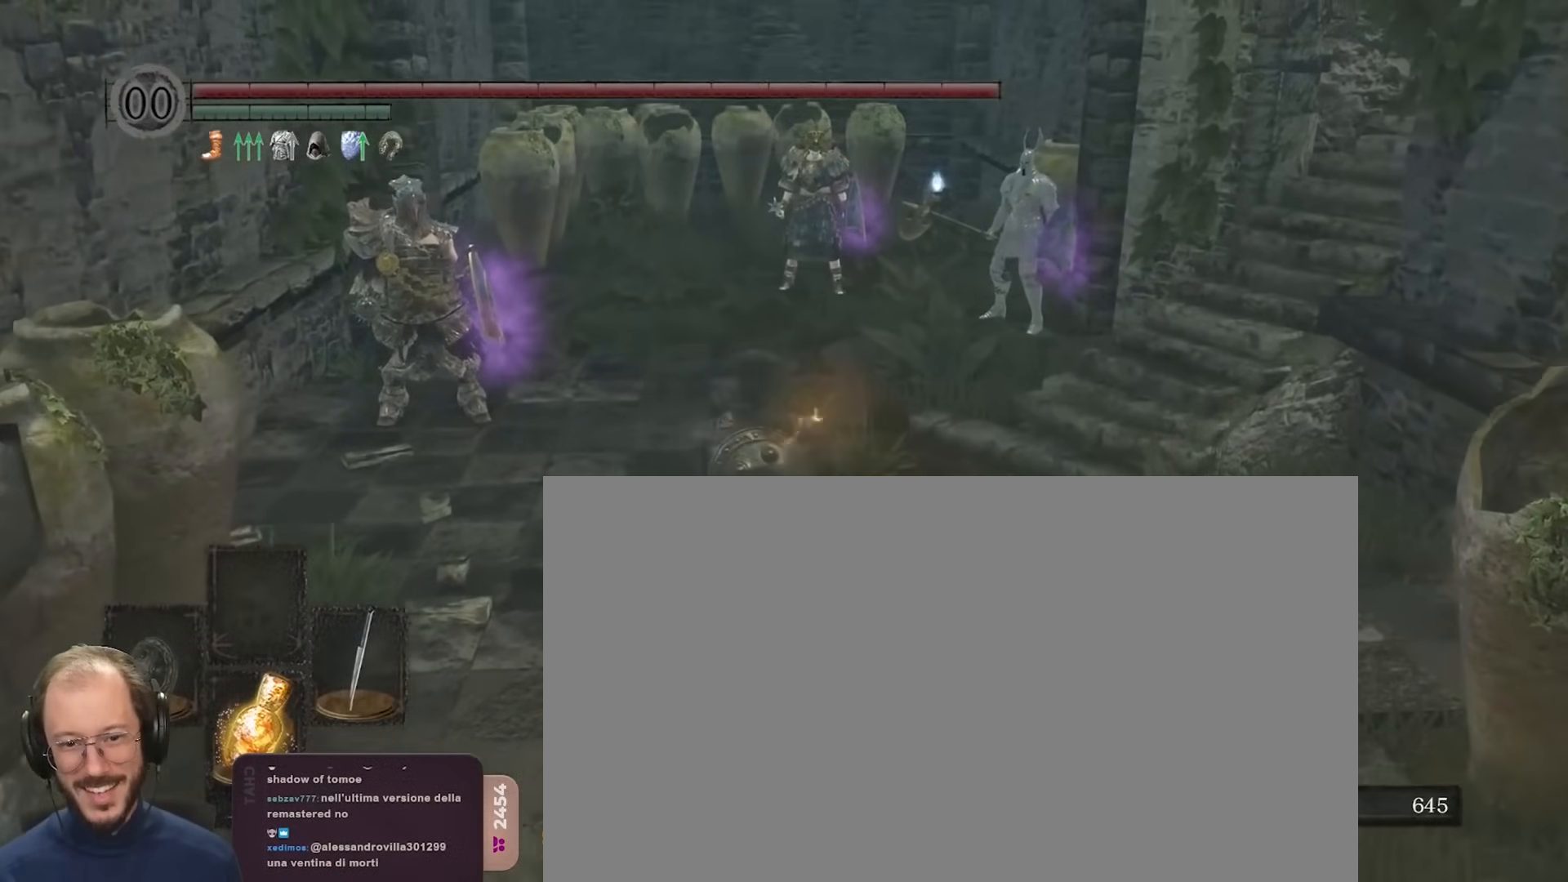
{"buttons": [], "left_stick": "up", "right_stick": "center", "events": [[183, "right_stick", "left"], [283, "right_stick", "center"]]}
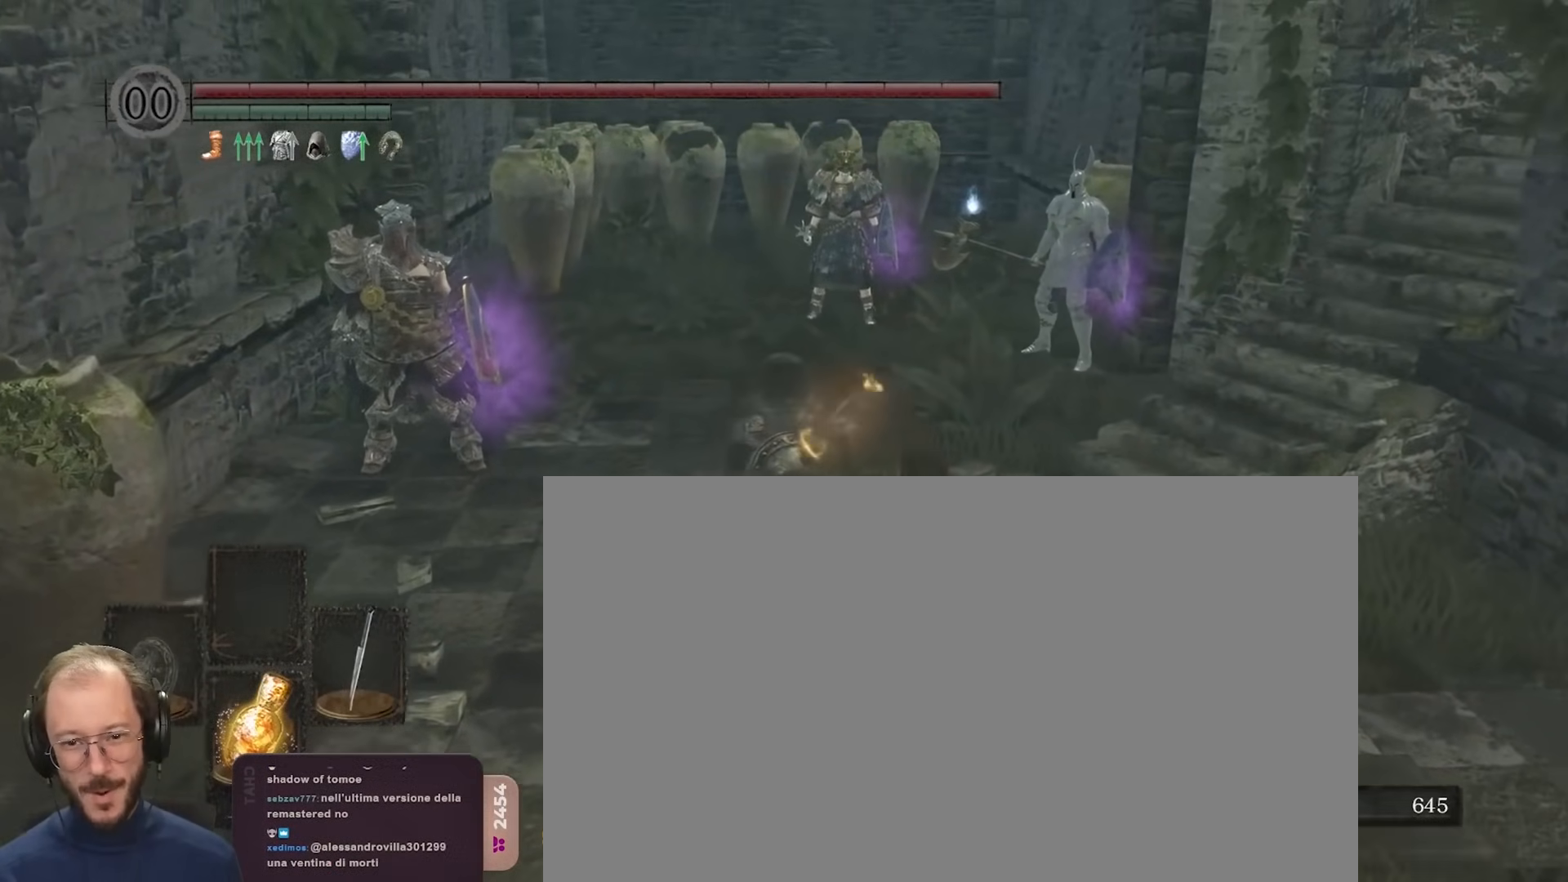
{"buttons": [], "left_stick": "up", "right_stick": "center", "events": []}
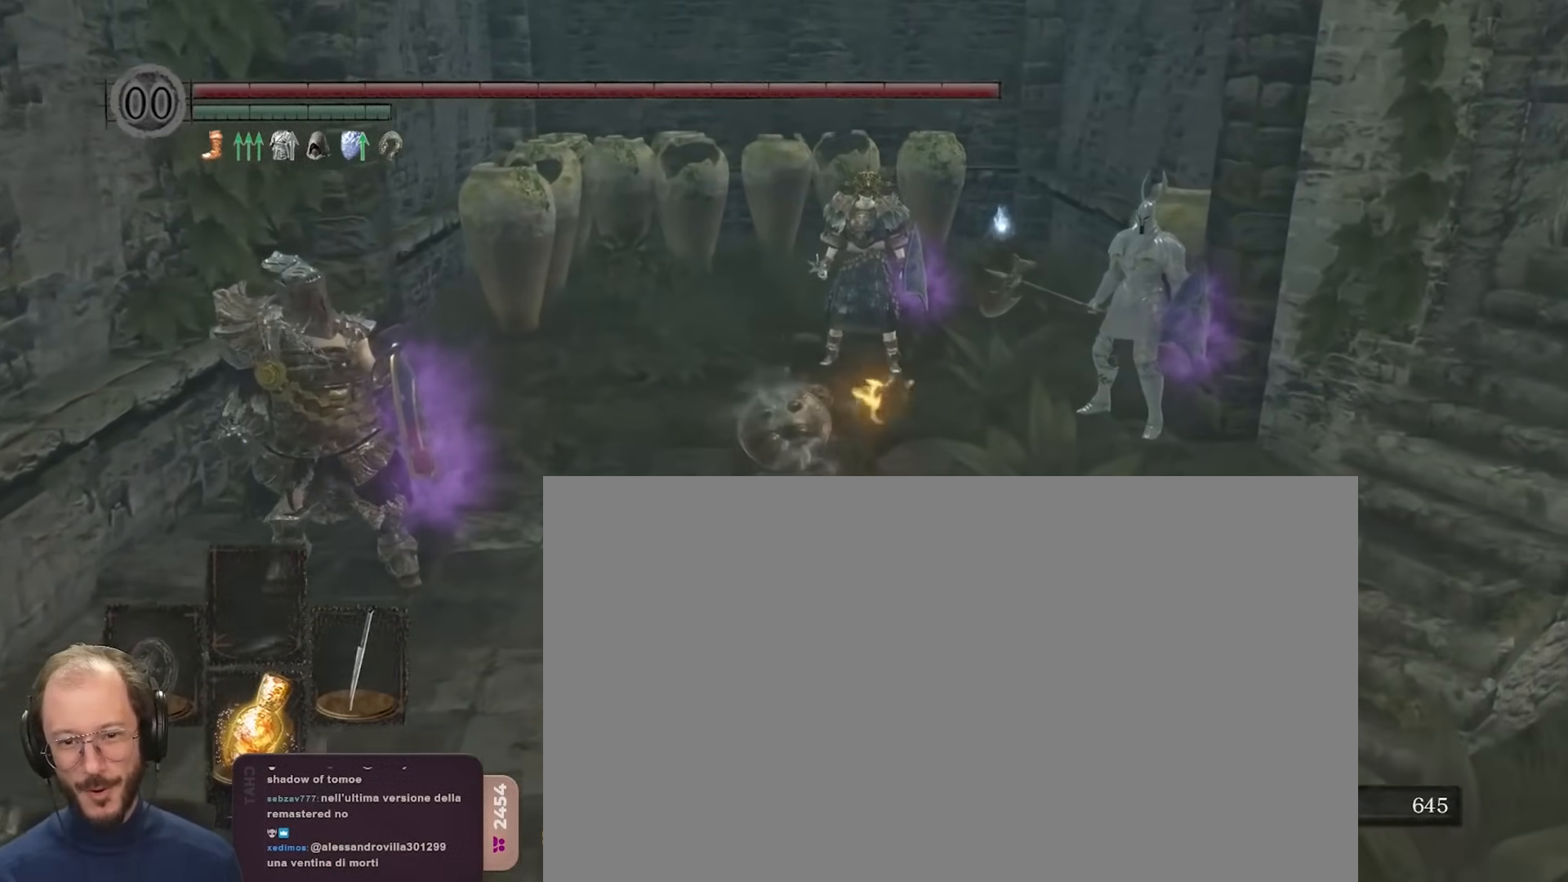
{"buttons": [], "left_stick": "up", "right_stick": "down-right", "events": [[33, "right_stick", "right"], [217, "right_stick", "center"], [467, "right_stick", "down-right"]]}
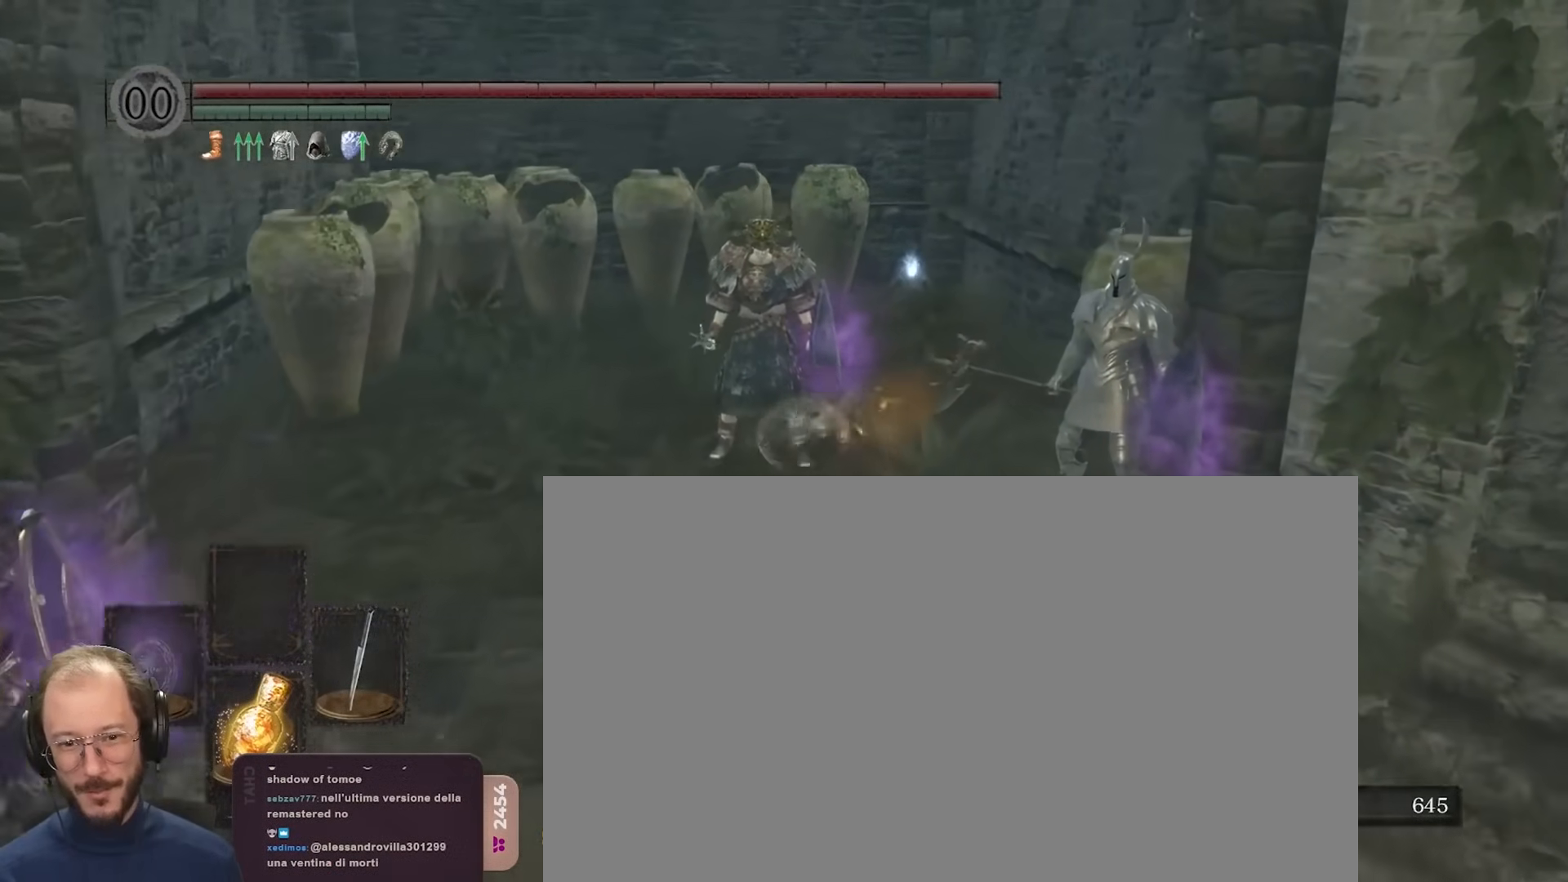
{"buttons": [], "left_stick": "up", "right_stick": "down-left", "events": [[133, "right_stick", "center"], [433, "right_stick", "down-left"]]}
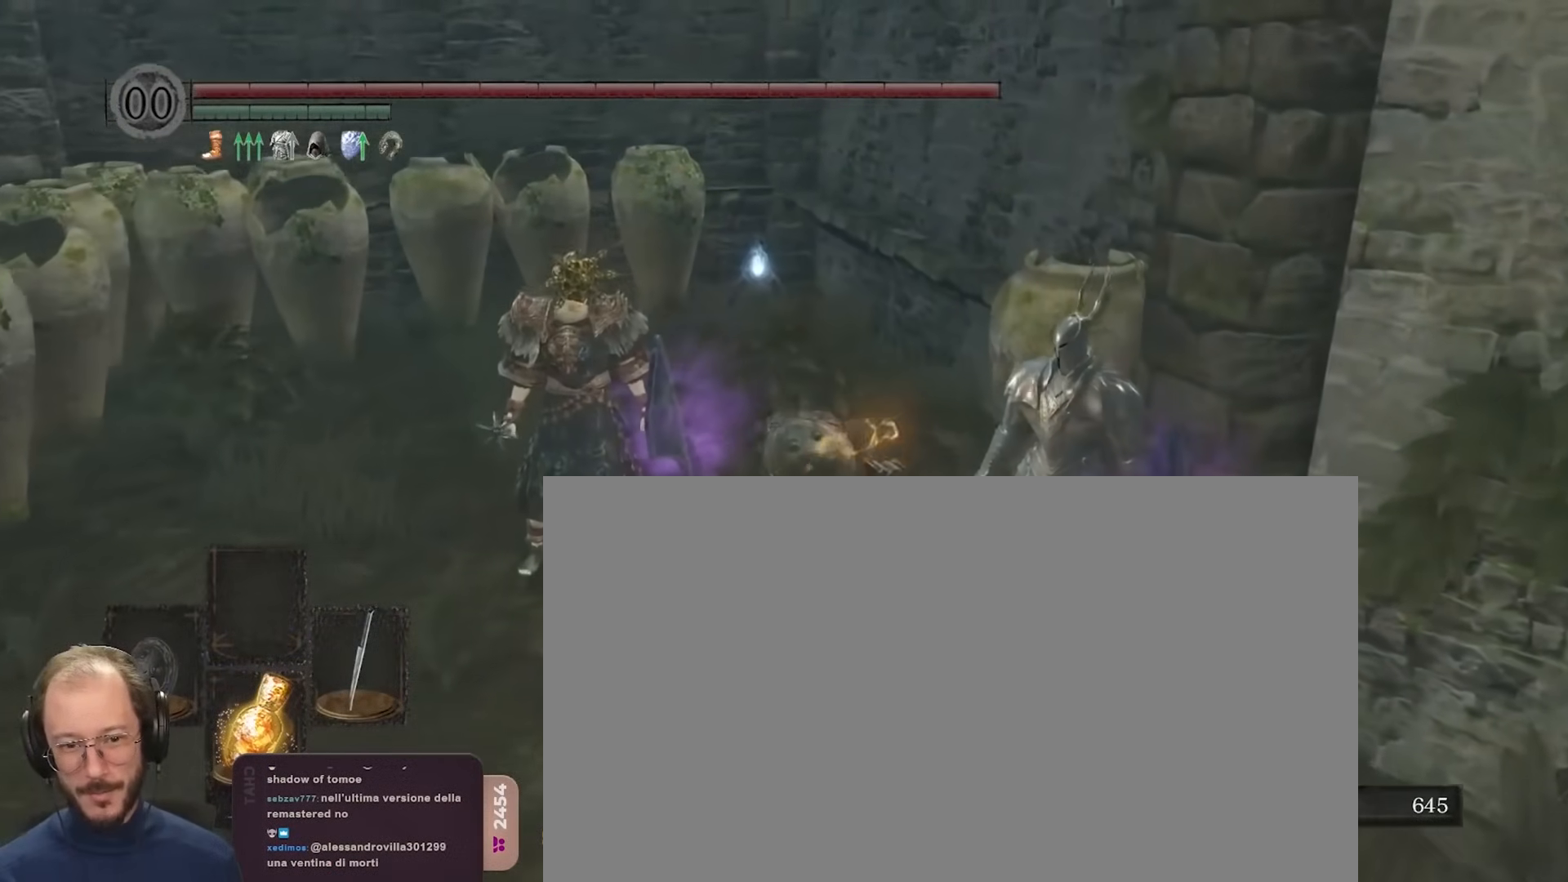
{"buttons": [], "left_stick": "up", "right_stick": "down-left", "events": [[50, "right_stick", "center"], [250, "right_stick", "down-left"], [333, "right_stick", "center"], [500, "right_stick", "down-left"]]}
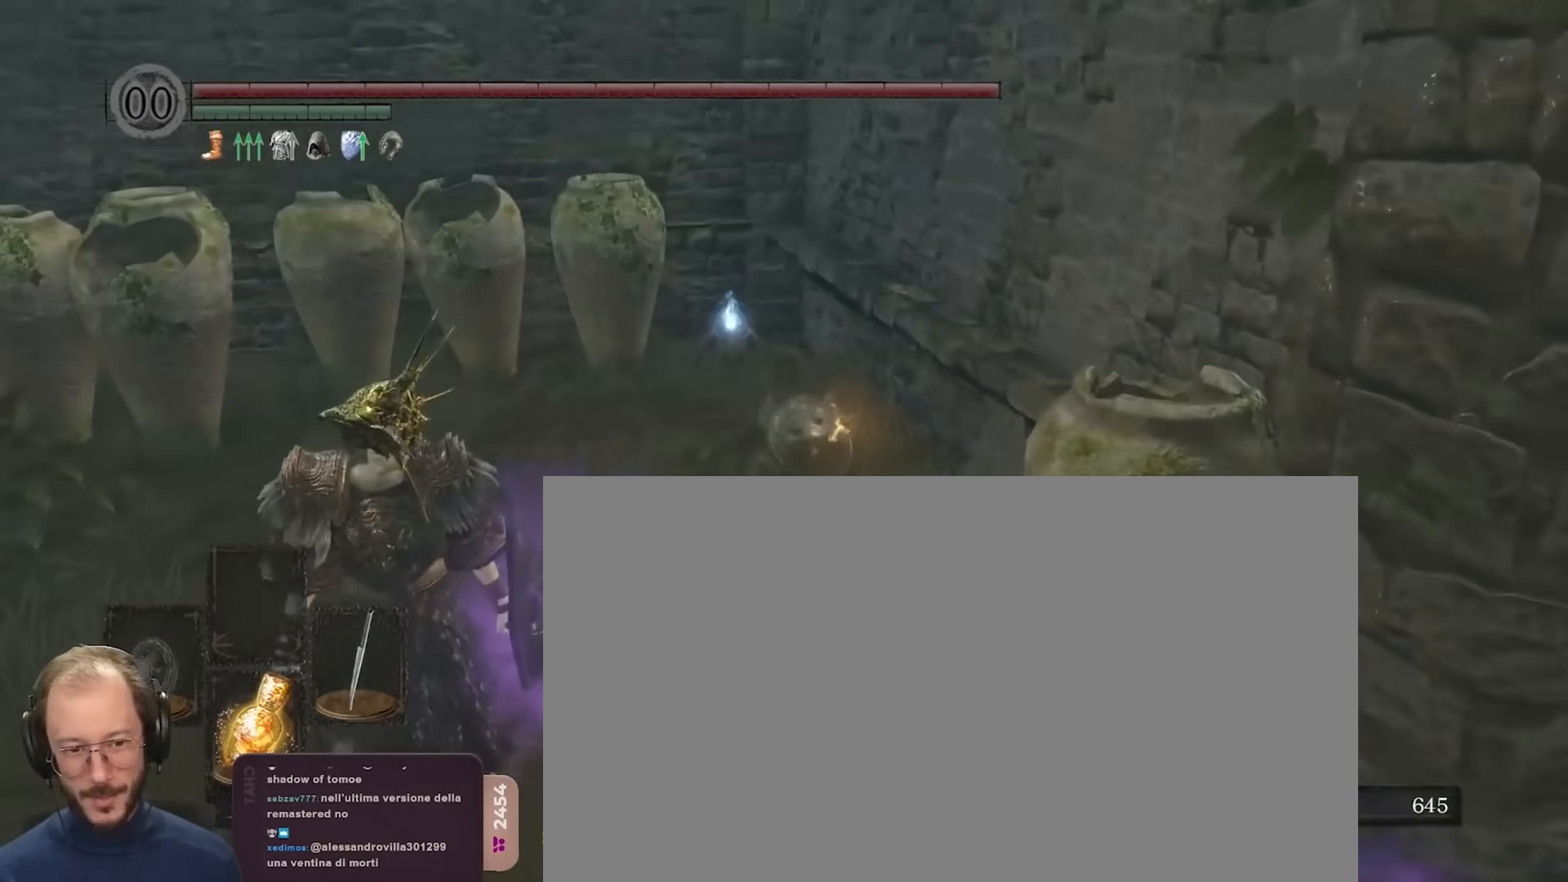
{"buttons": [], "left_stick": "up", "right_stick": "center", "events": [[117, "right_stick", "center"], [317, "right_stick", "left"], [450, "right_stick", "center"]]}